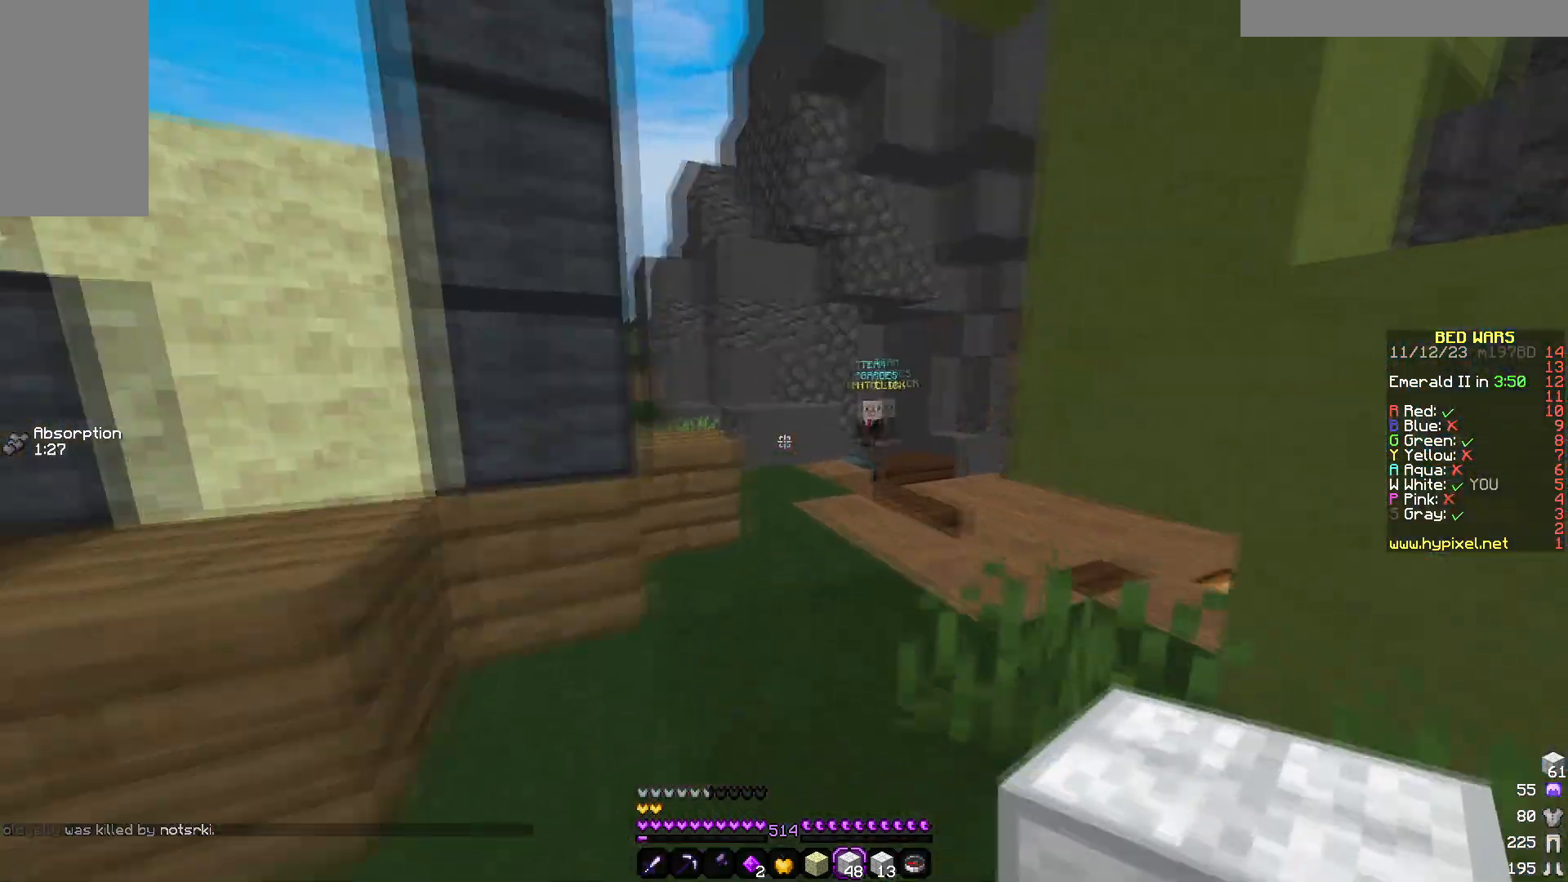
Gameplay with keyboard and mouse; each line is a JSON object with the keys and mouse buttons held at the frame after it. "events" lists presses ("down") and releases ("up") of "a", "d", "s", "w", "mouse_left" and "mouse_right" between this image and that frame as [ms after this image, input, new state], when the widget could be followed in between. "mouse_left", "mouse_right" = the "left", "right" buttons of the "mouse" list. No other keys are recorded. Fast repeated clicks can show as one long hold. Mouse movement is not recorded.
{"keys": ["w"], "mouse": [], "events": []}
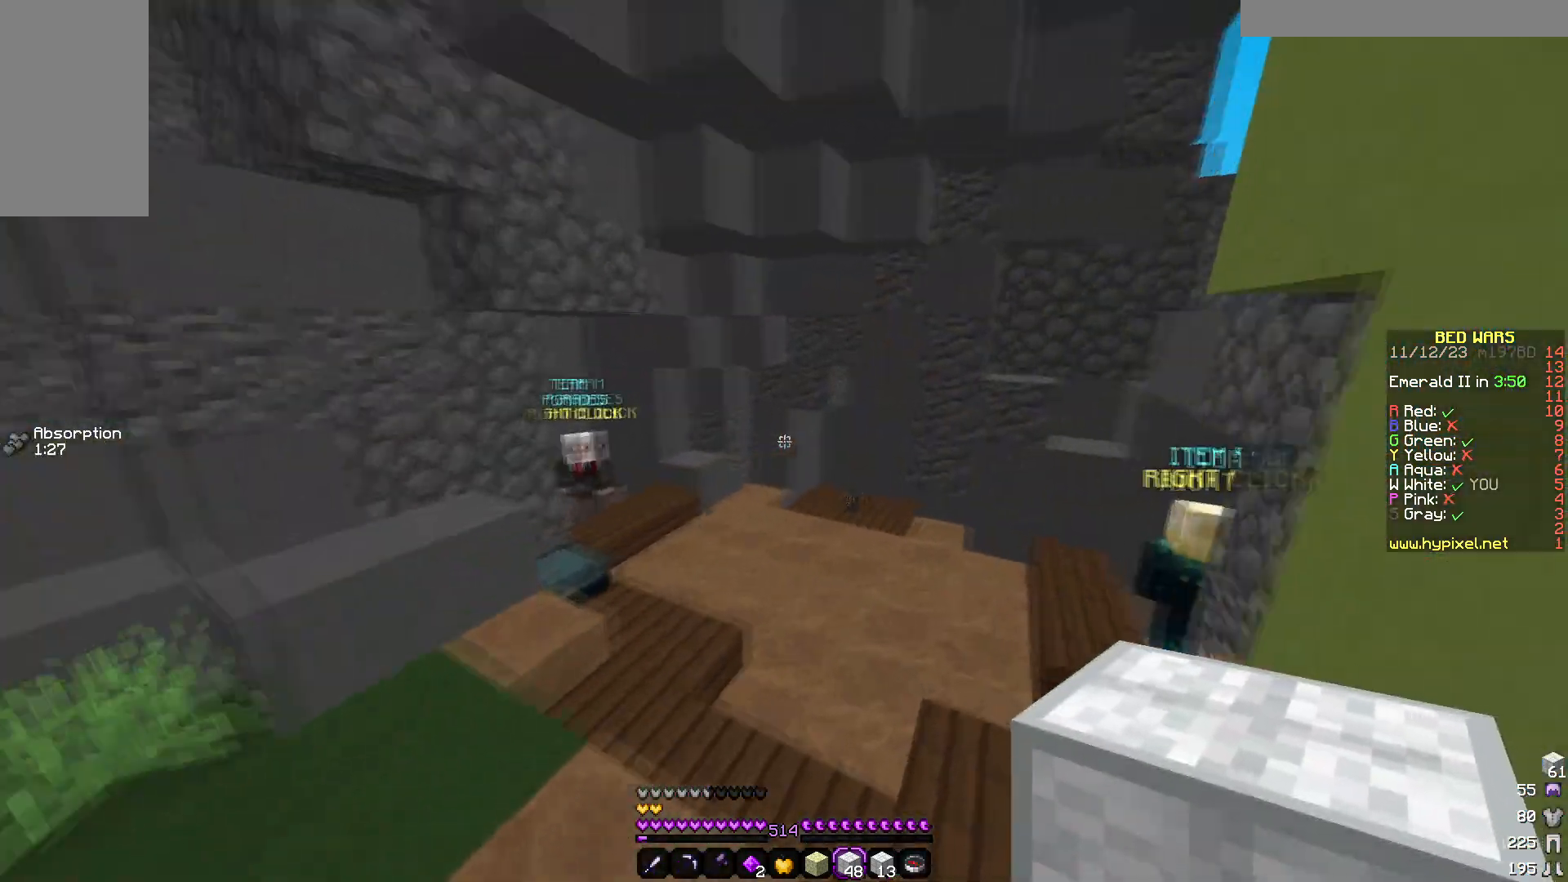
{"keys": ["w"], "mouse": [], "events": []}
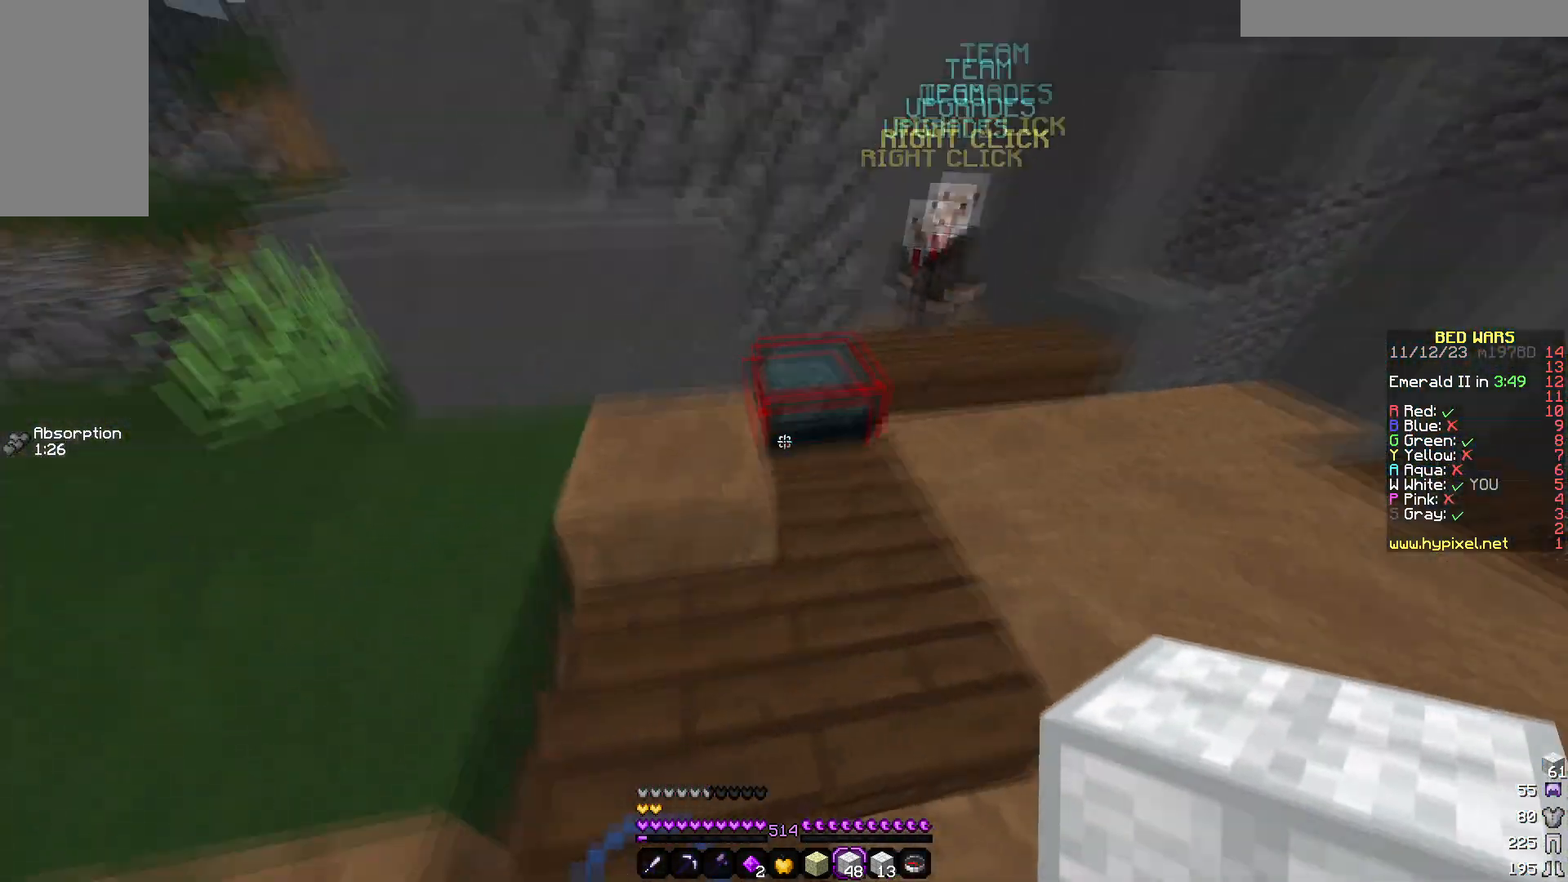
{"keys": [], "mouse": [], "events": [[267, "mouse_right", "down"], [317, "w", "up"], [383, "mouse_right", "up"]]}
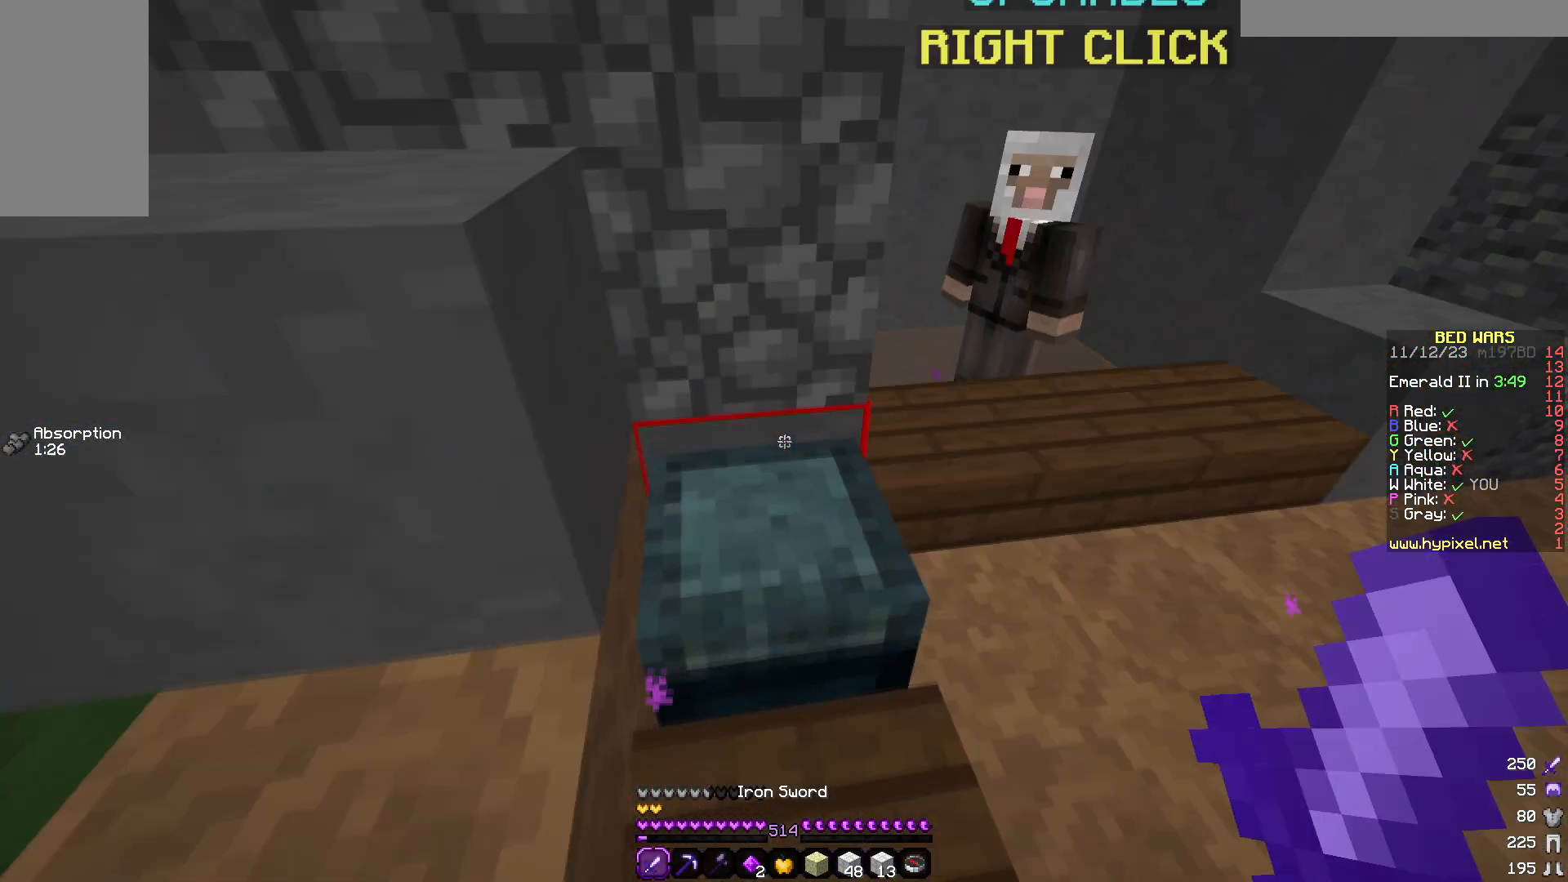
{"keys": [], "mouse": [], "events": []}
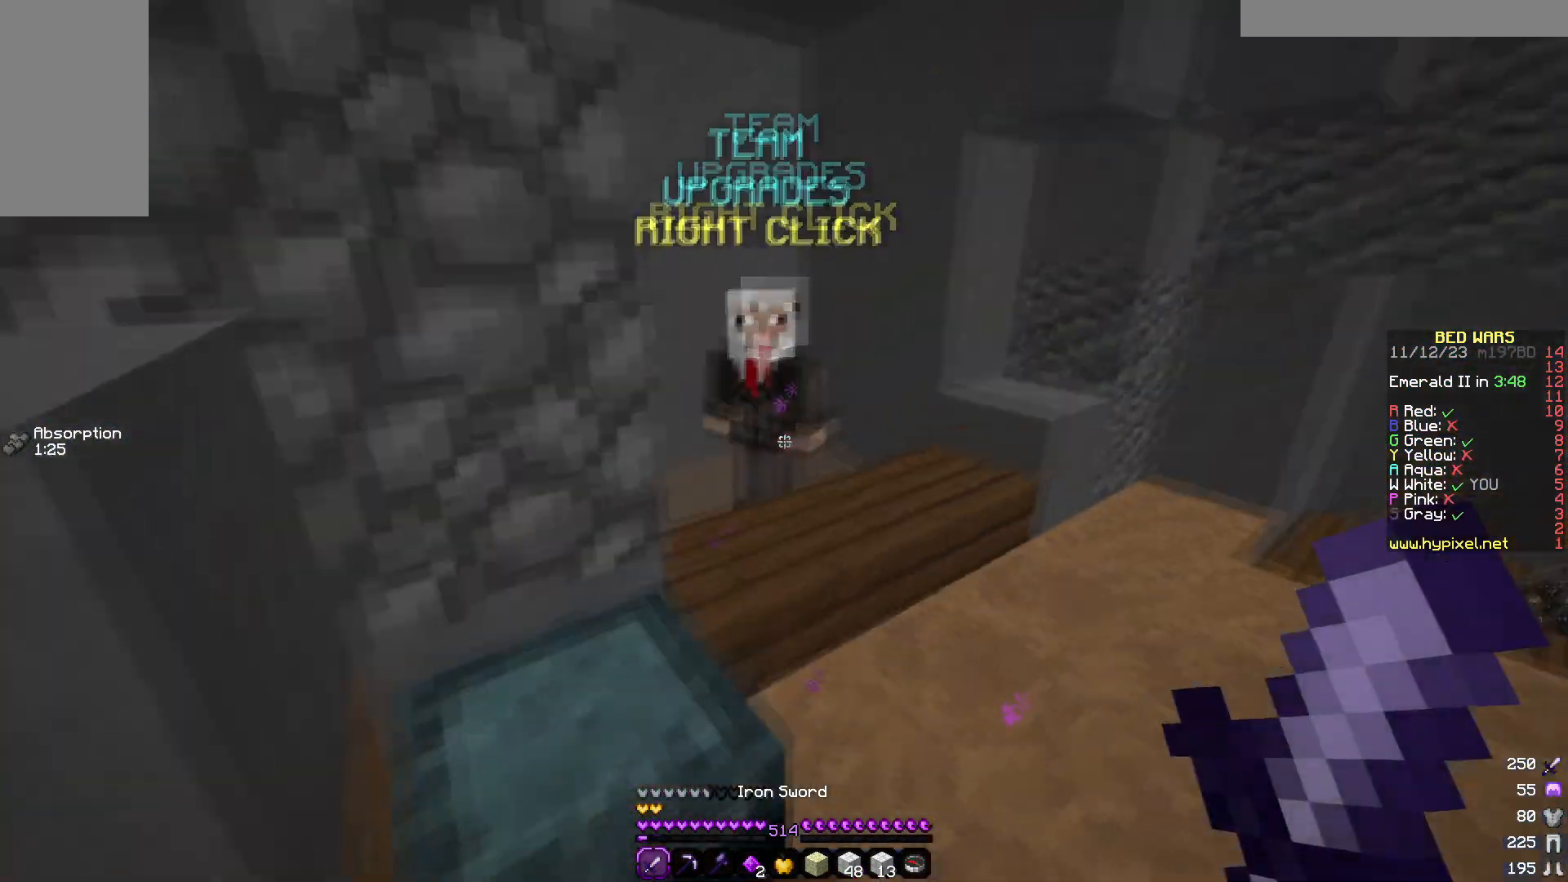
{"keys": ["w"], "mouse": ["right"], "events": [[33, "d", "down"], [33, "w", "down"], [400, "mouse_right", "down"], [433, "d", "up"]]}
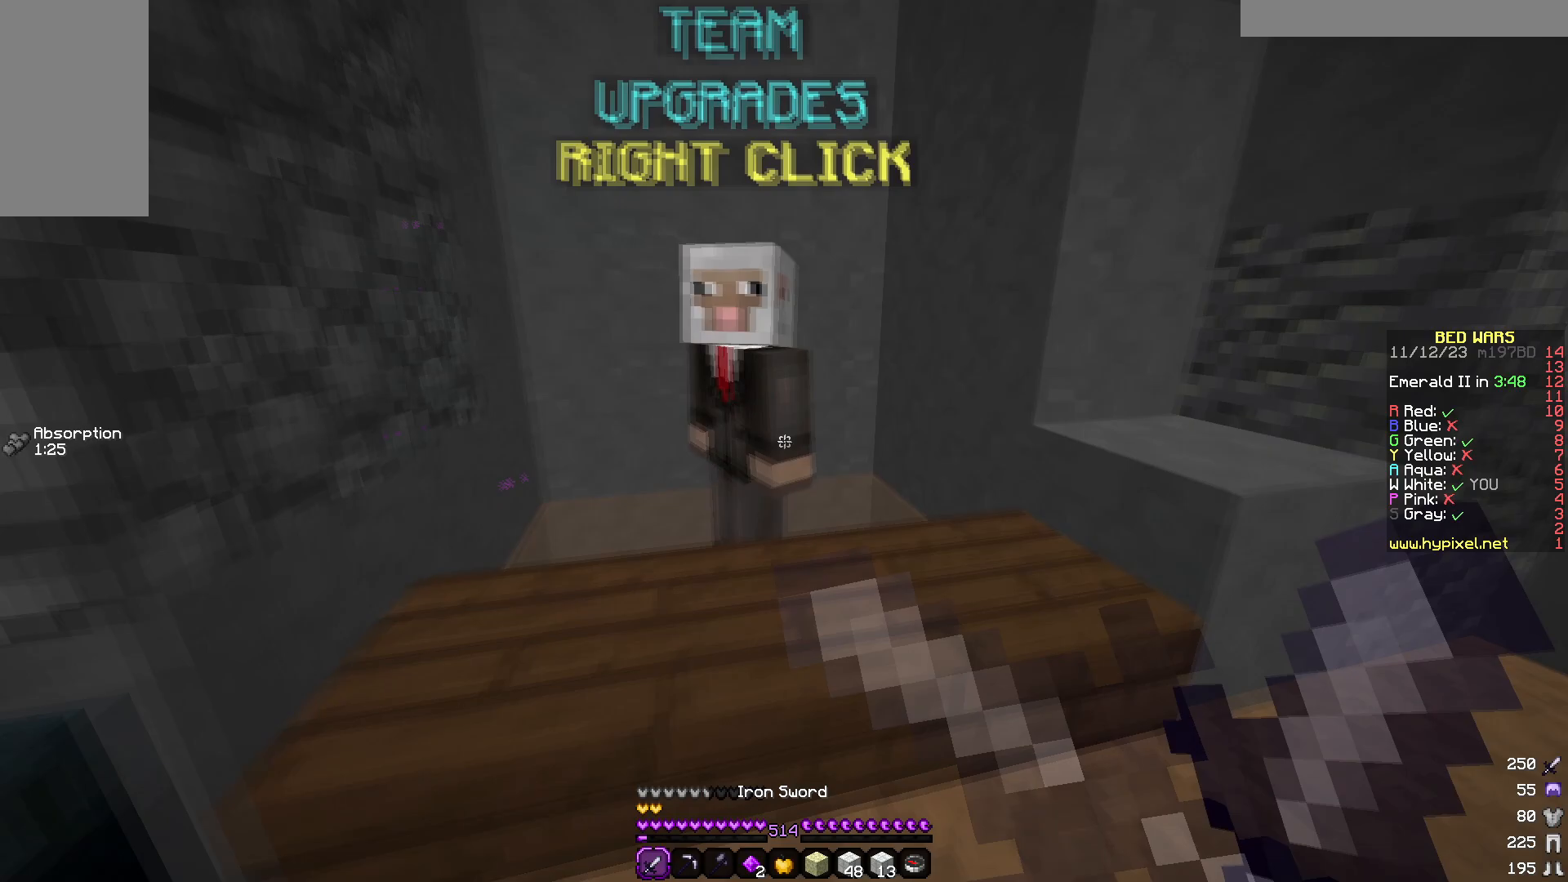
{"keys": [], "mouse": [], "events": [[33, "w", "up"], [50, "mouse_right", "up"]]}
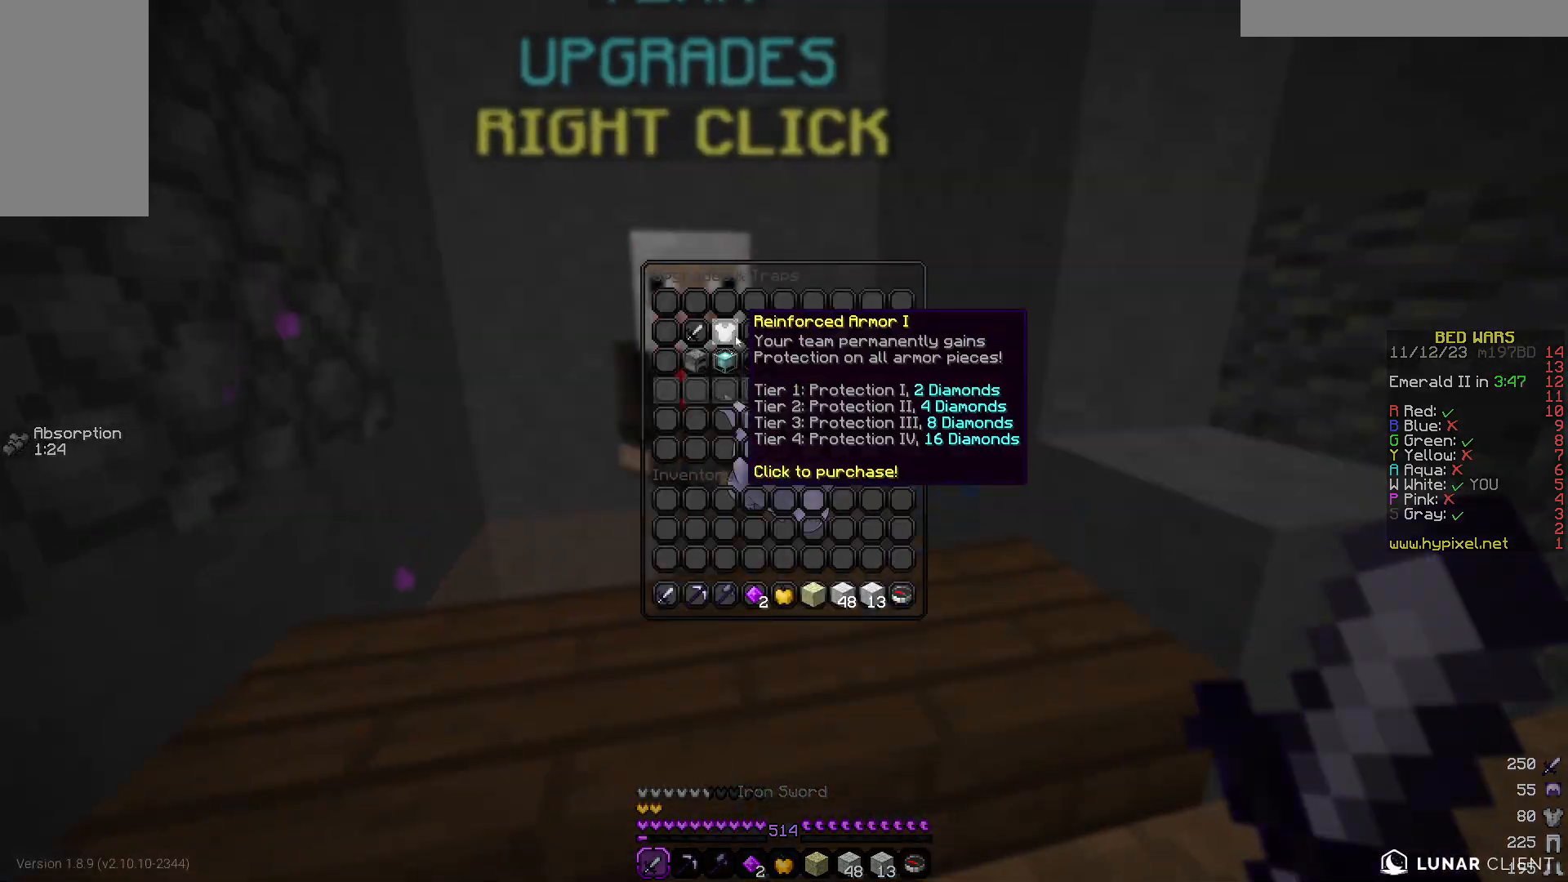
{"keys": [], "mouse": [], "events": []}
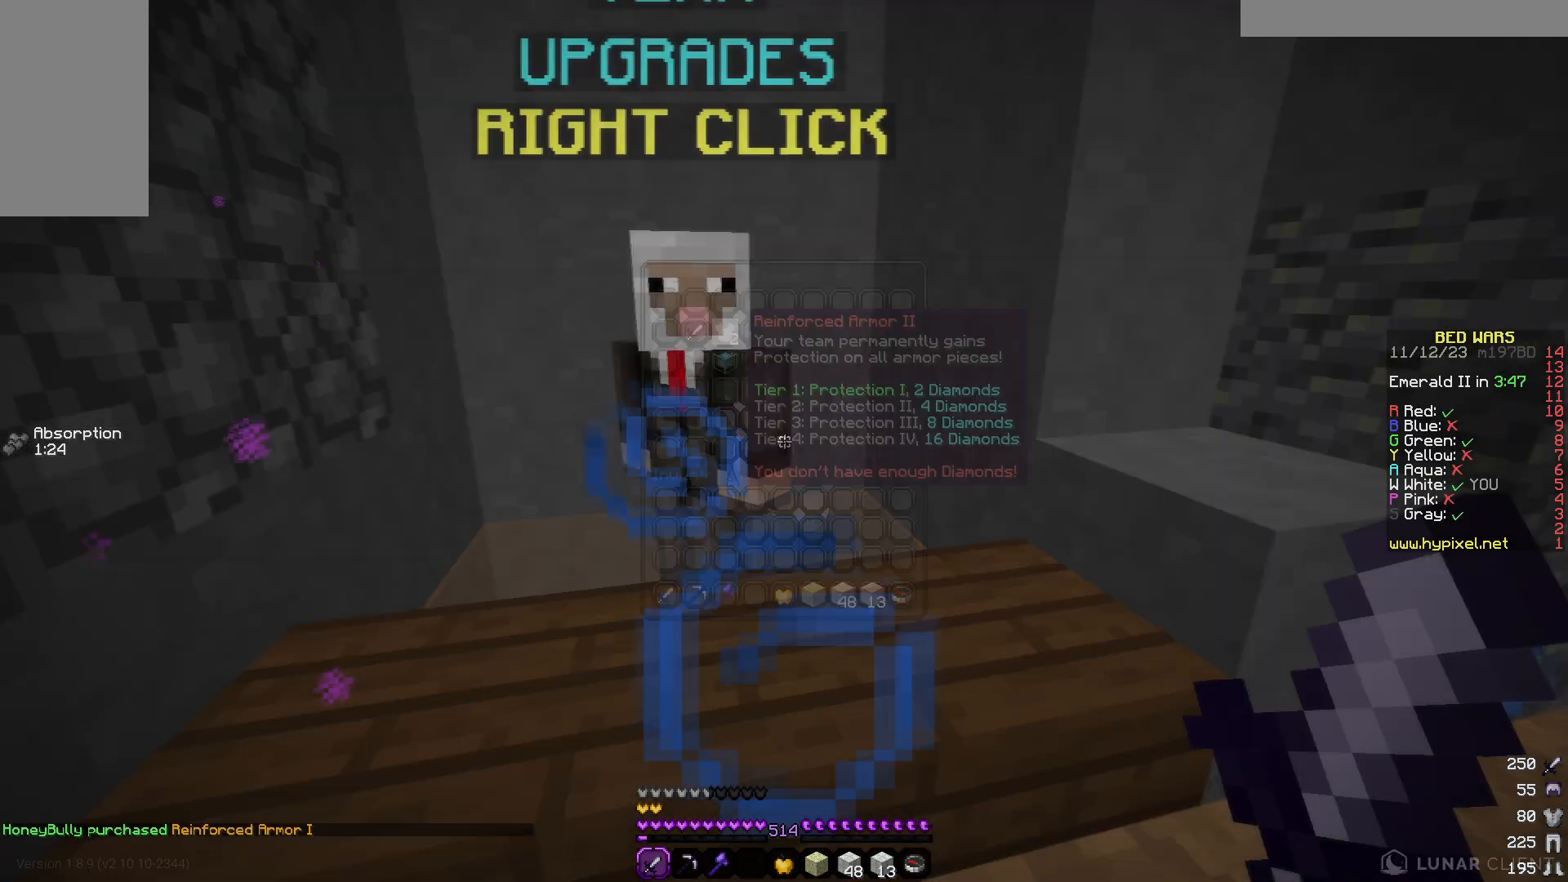
{"keys": ["w"], "mouse": []}
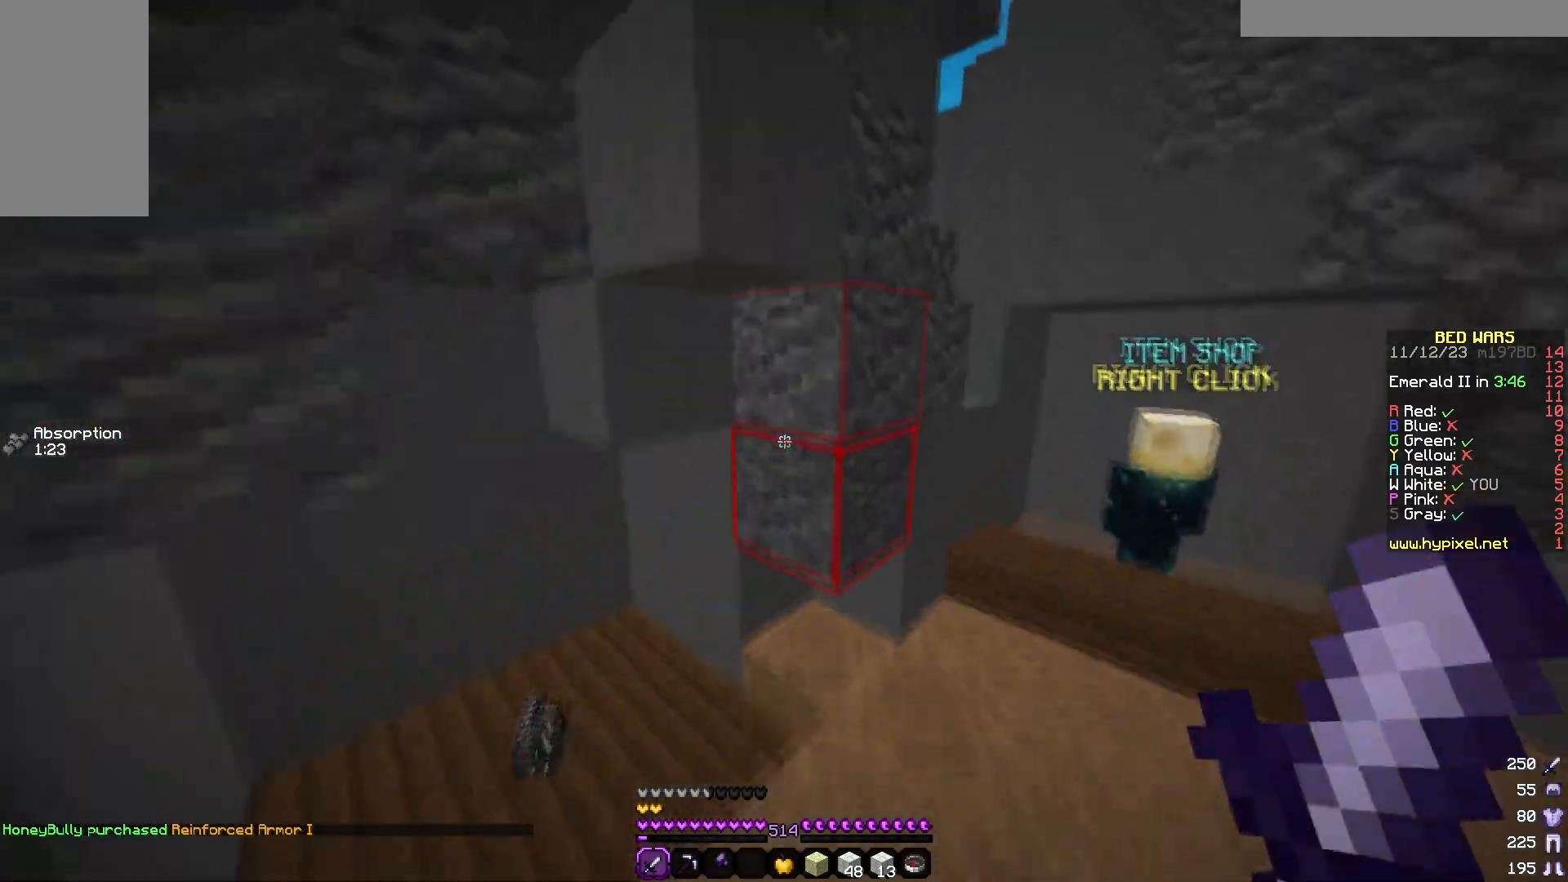
{"keys": ["a"], "mouse": [], "events": [[17, "a", "down"], [500, "w", "up"]]}
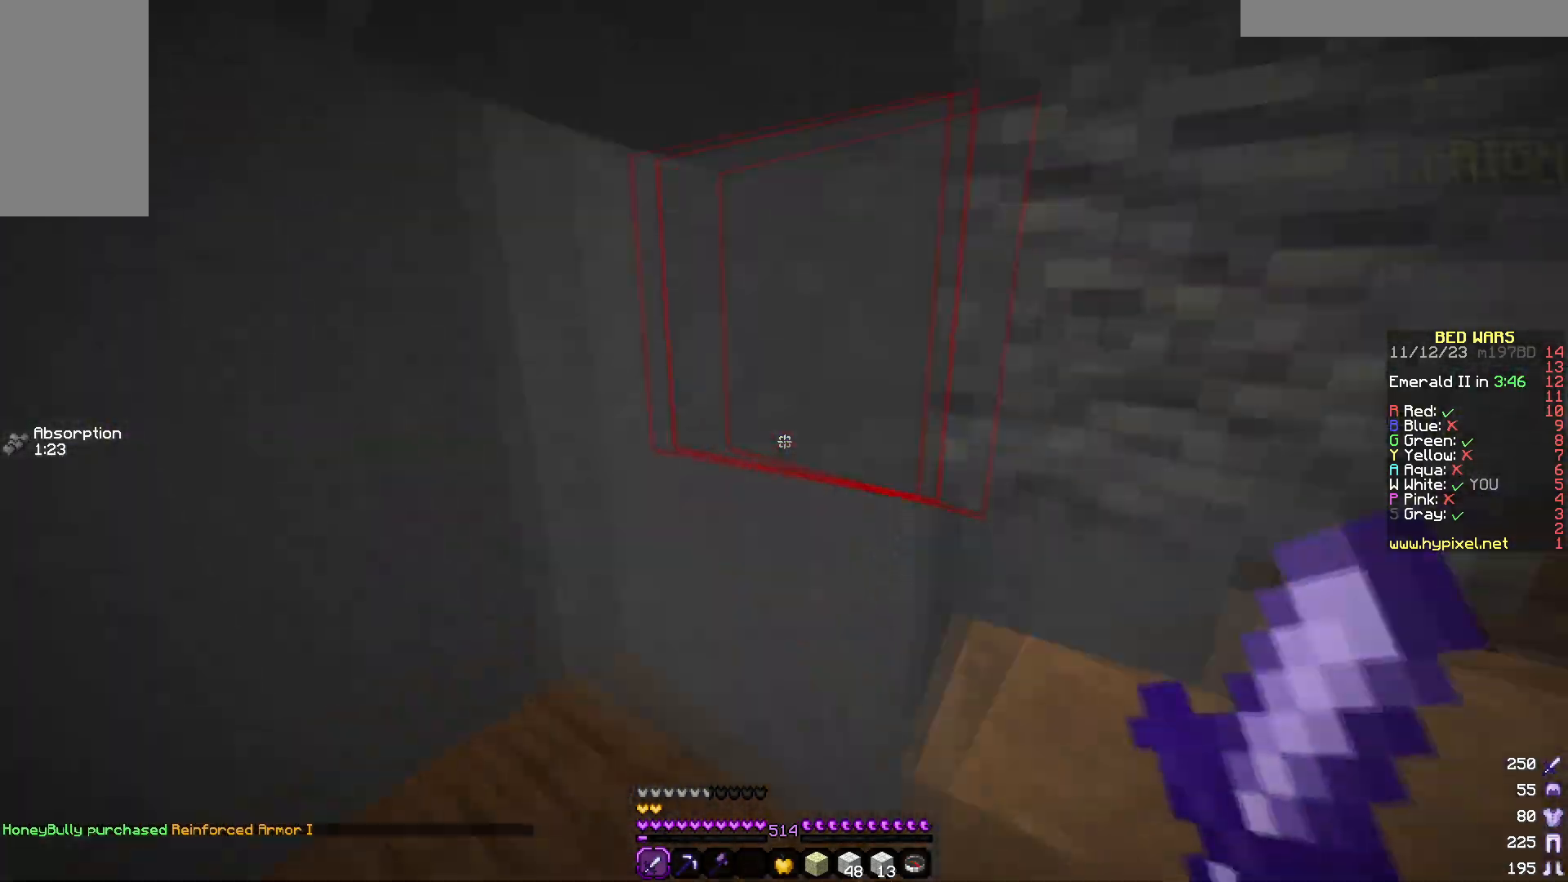
{"keys": ["w"], "mouse": [], "events": [[17, "s", "down"], [317, "a", "up"], [483, "s", "up"], [500, "w", "down"]]}
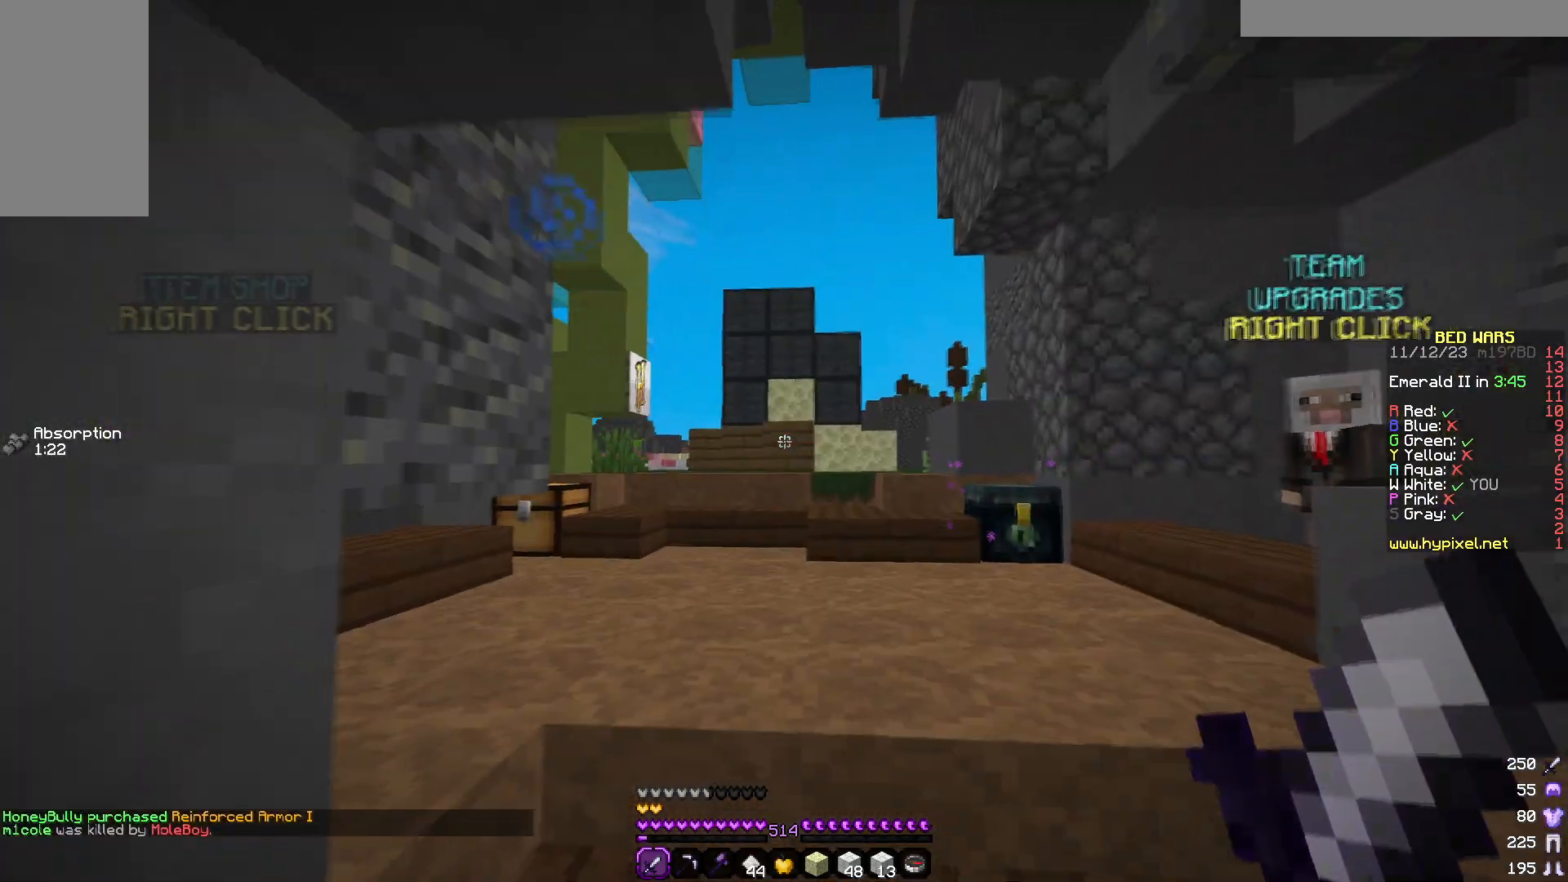
{"keys": ["d", "w"], "mouse": [], "events": [[367, "d", "down"]]}
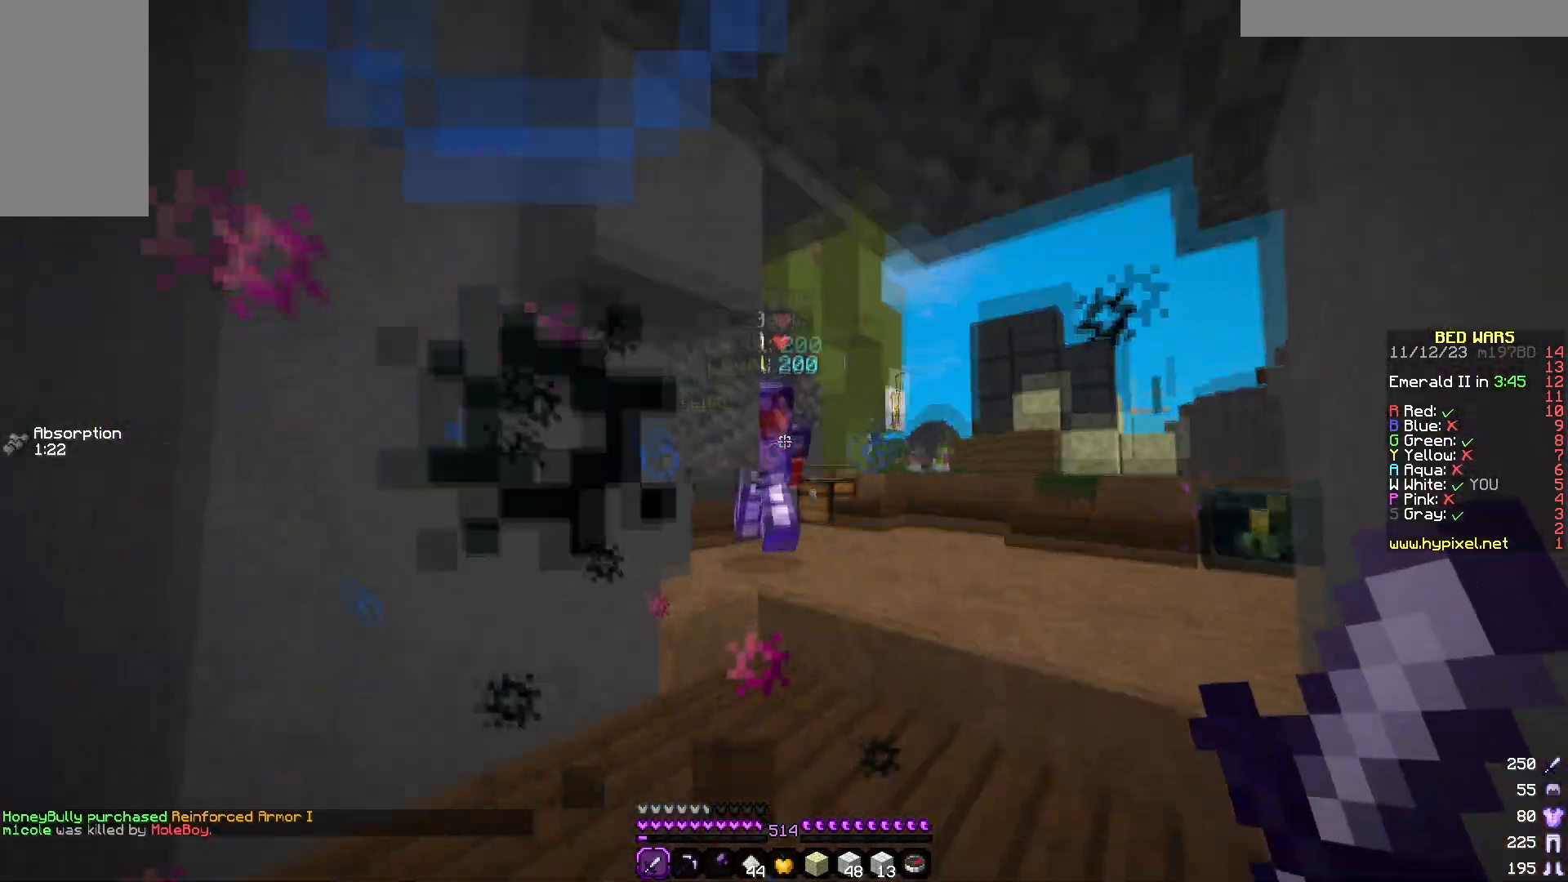
{"keys": ["w"], "mouse": ["left"], "events": [[33, "d", "up"], [83, "mouse_left", "down"]]}
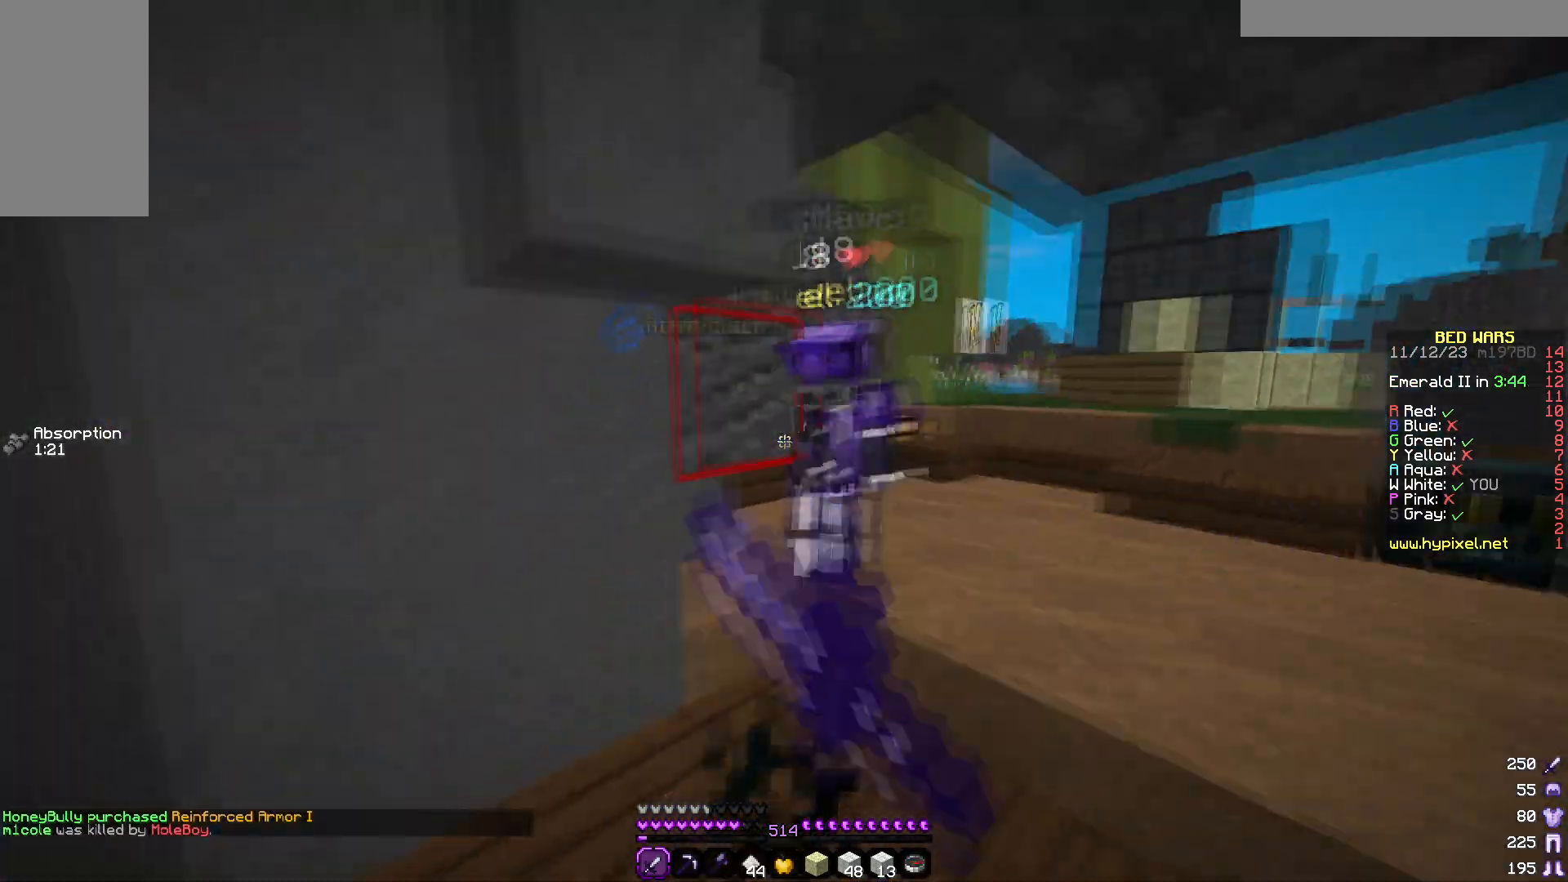
{"keys": ["a", "w"], "mouse": ["left"], "events": [[433, "a", "down"]]}
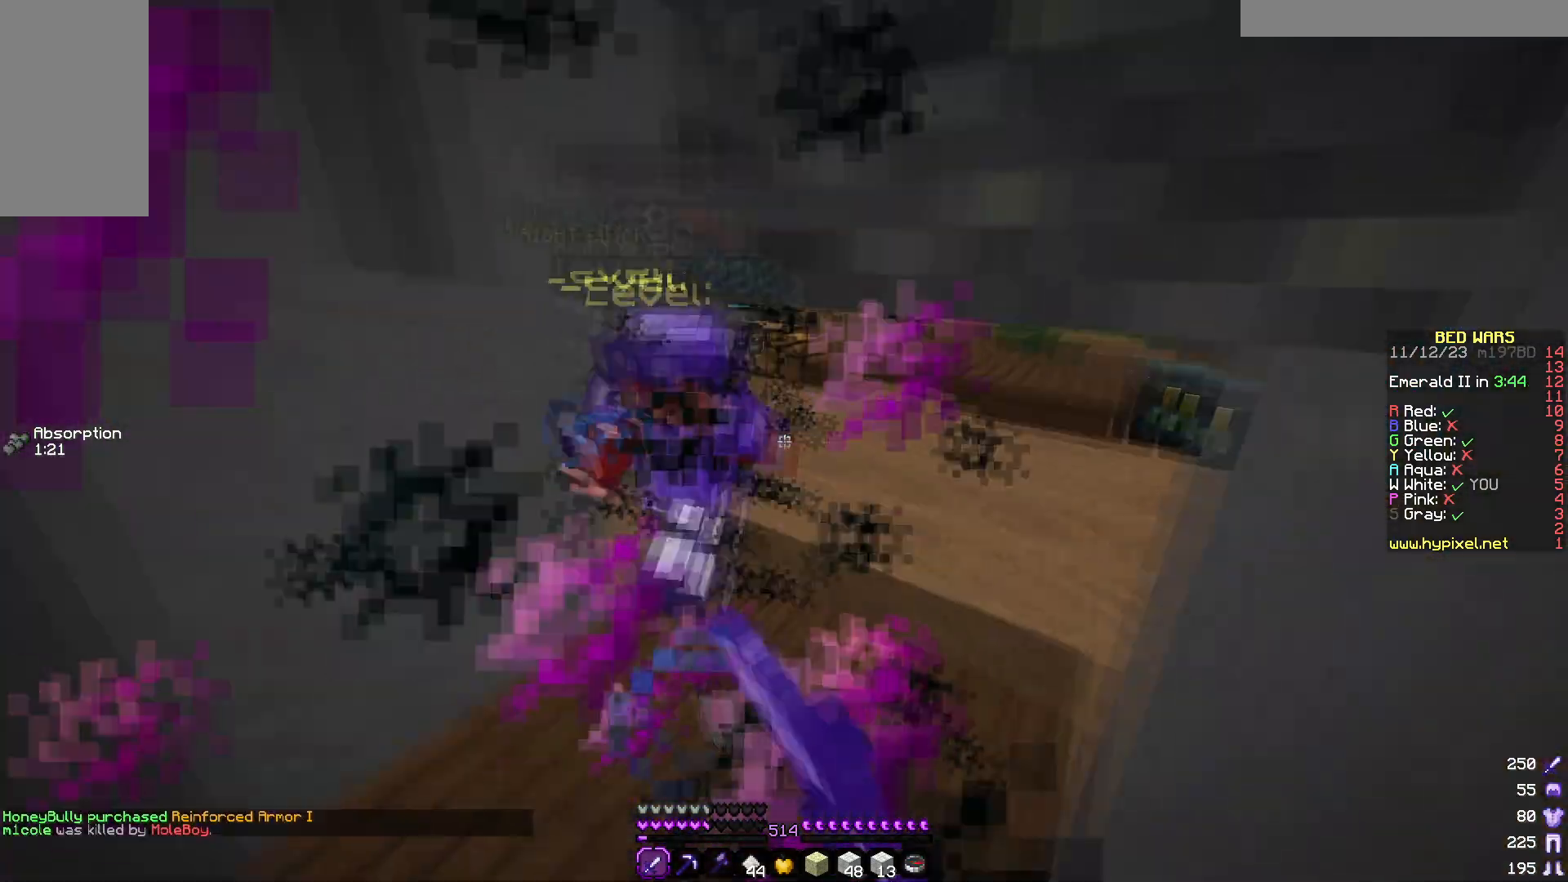
{"keys": ["w"], "mouse": ["left"], "events": [[400, "a", "up"], [400, "mouse_right", "down"], [467, "mouse_right", "up"]]}
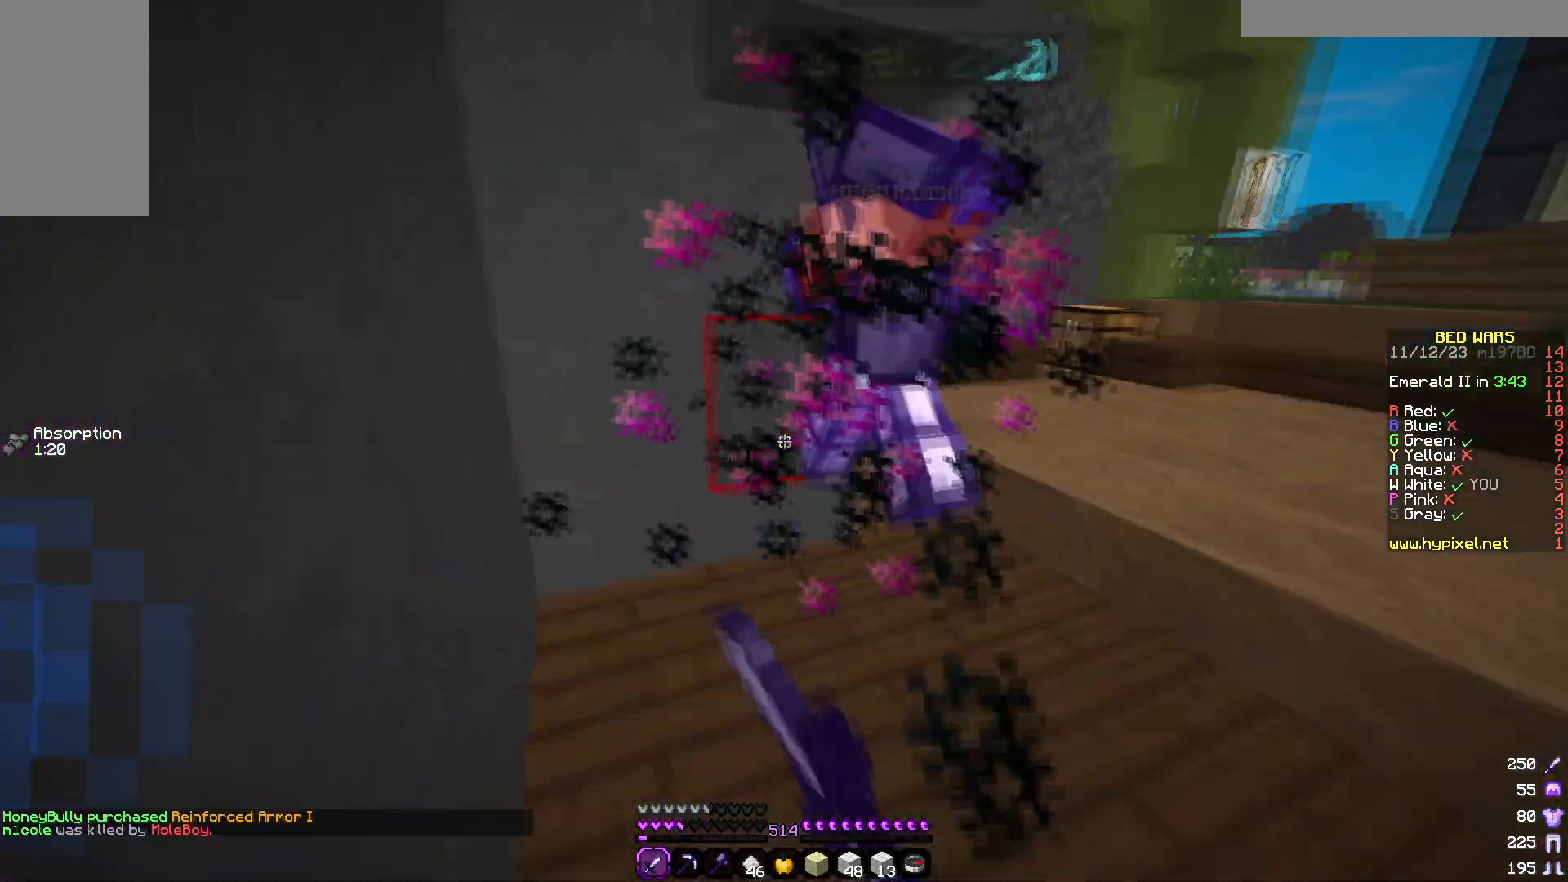
{"keys": ["w"], "mouse": ["left", "right"], "events": [[250, "d", "down"], [400, "mouse_right", "down"], [450, "d", "up"]]}
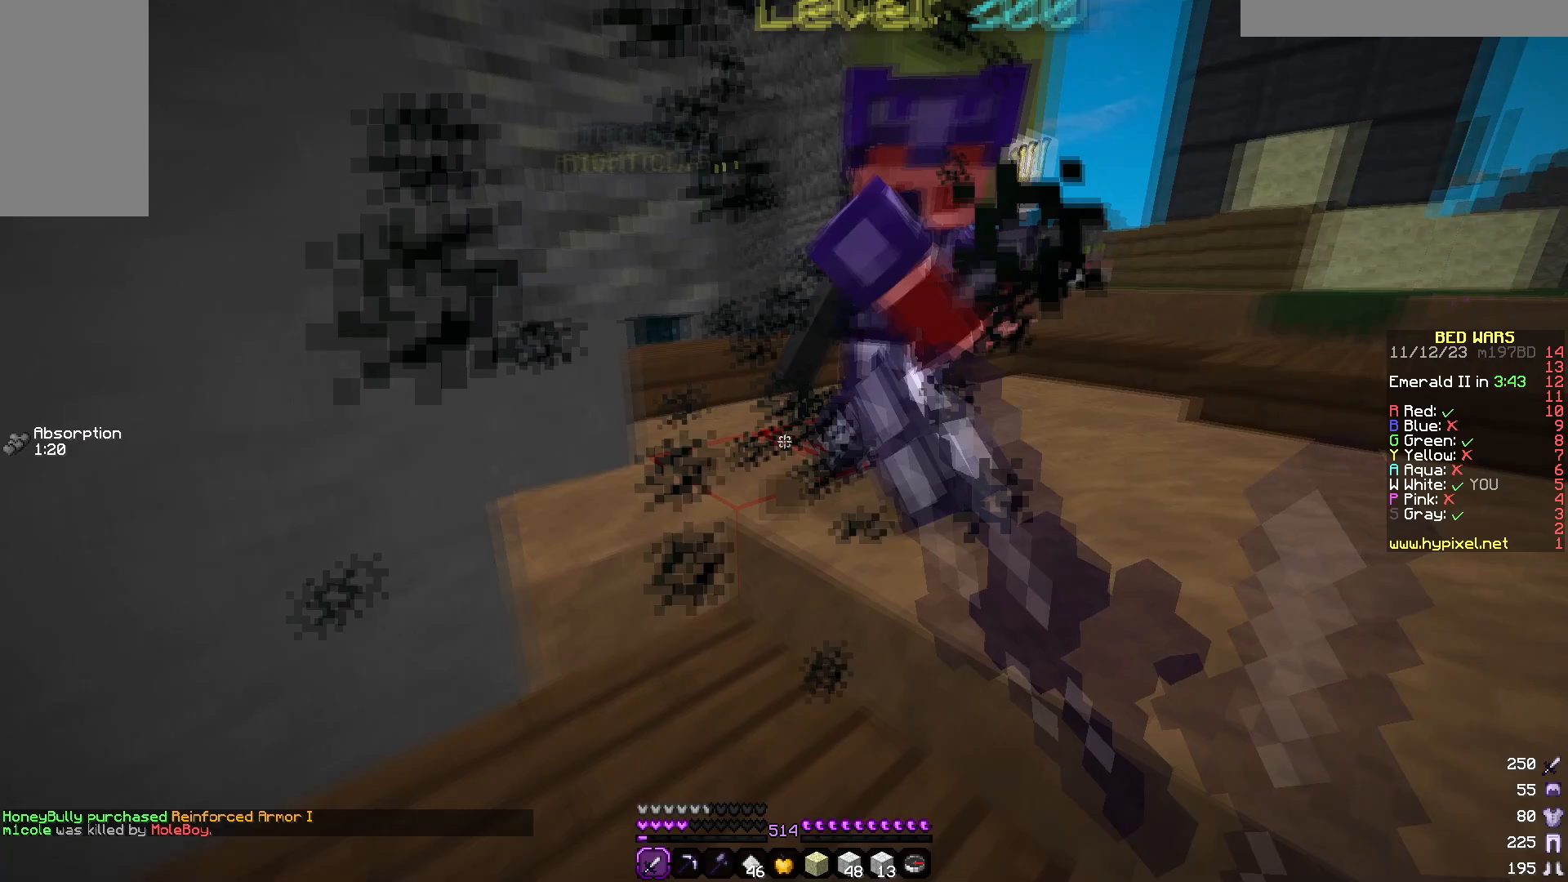
{"keys": ["w"], "mouse": ["left"], "events": [[50, "mouse_right", "up"]]}
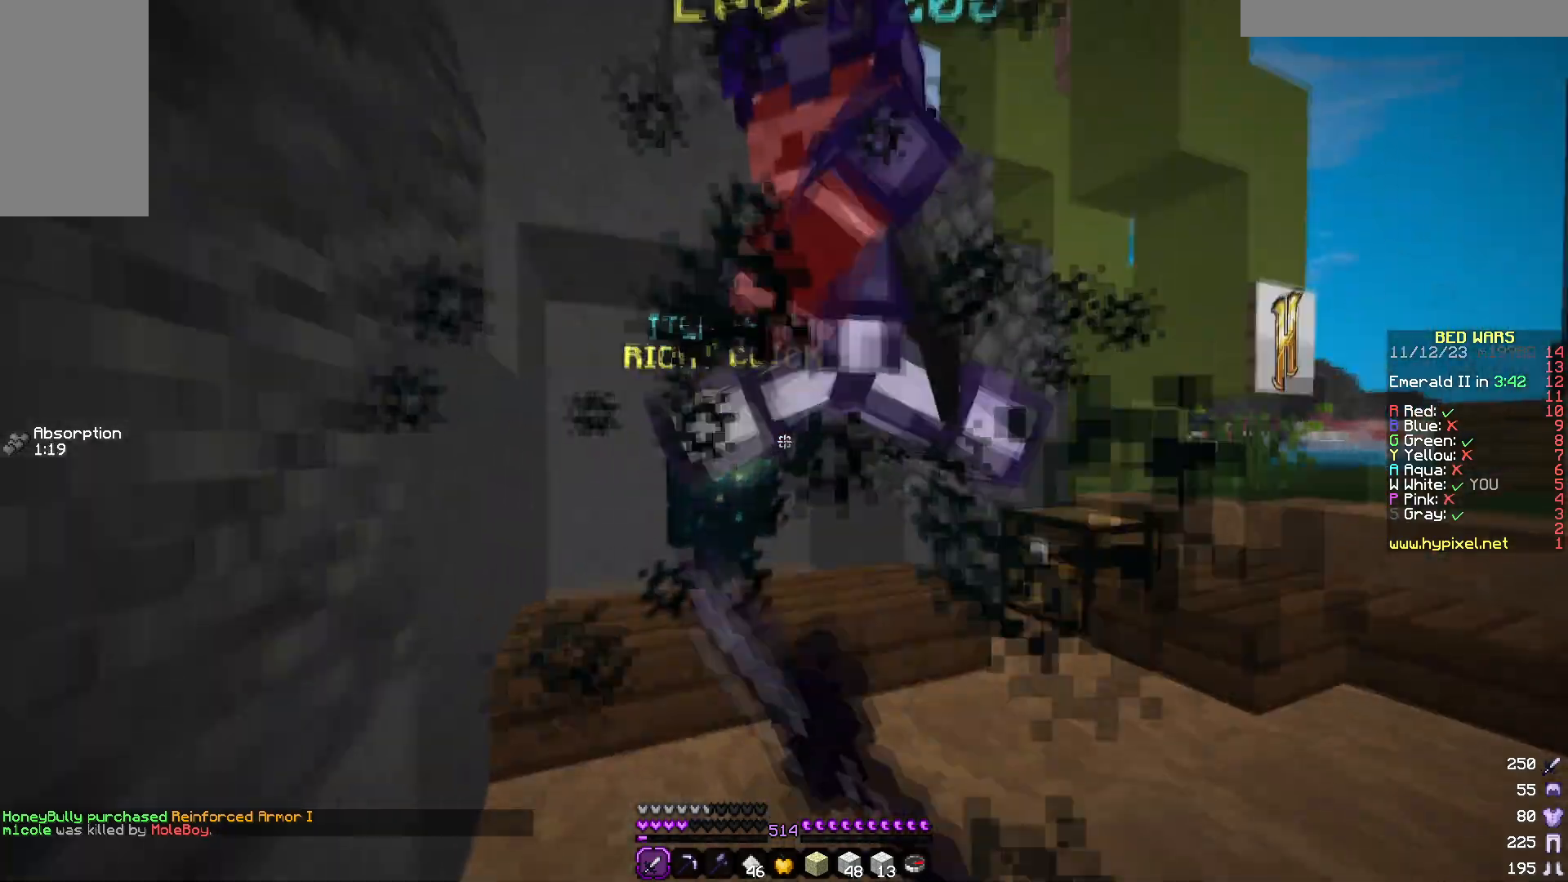
{"keys": [], "mouse": ["left"]}
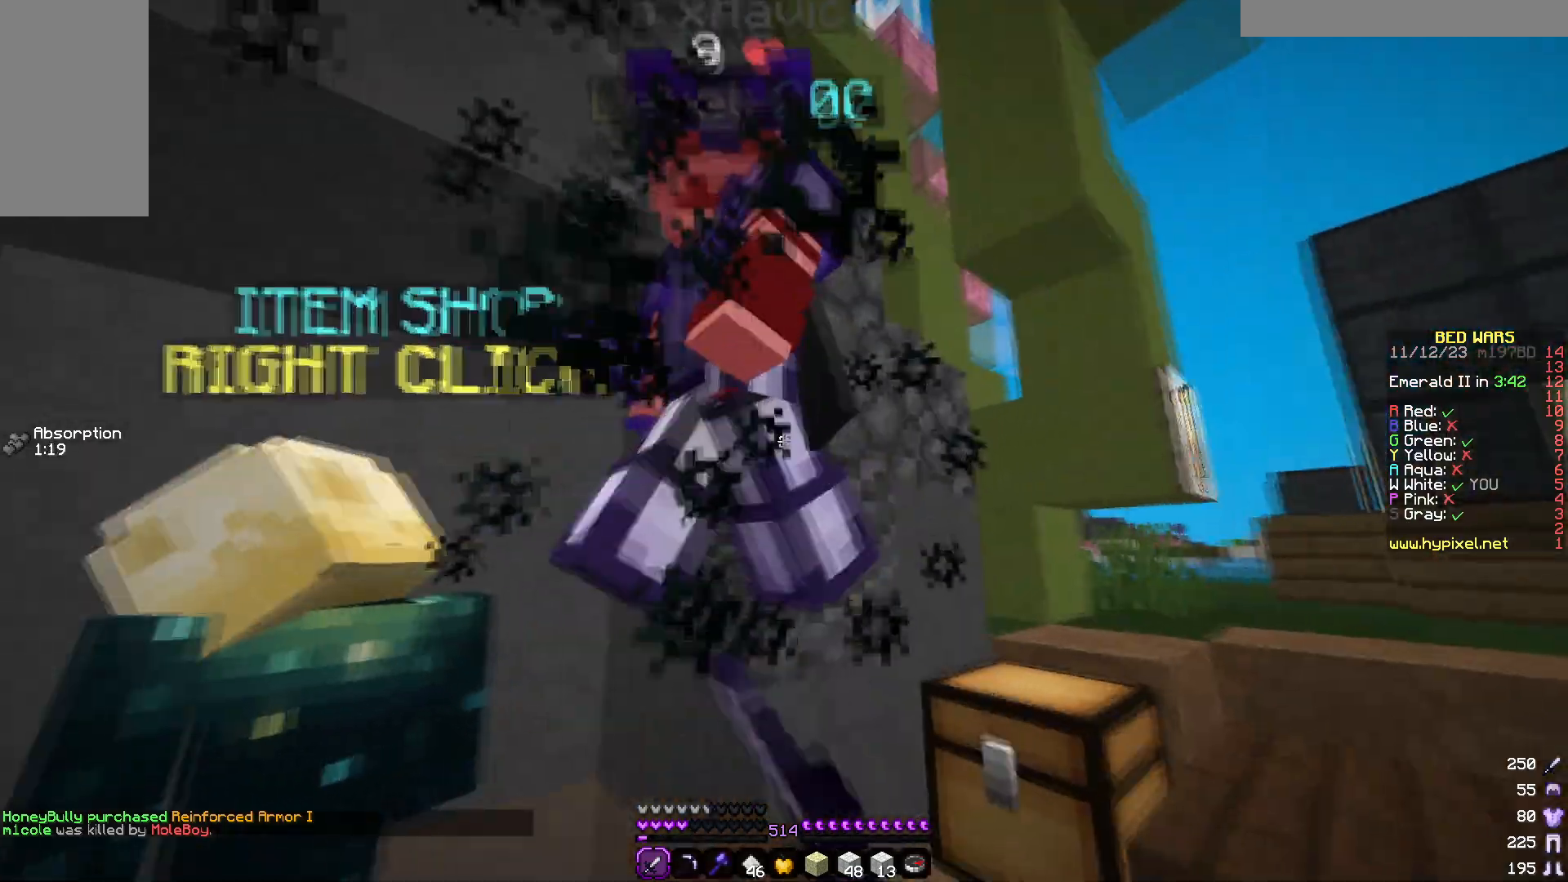
{"keys": ["w"], "mouse": ["left"]}